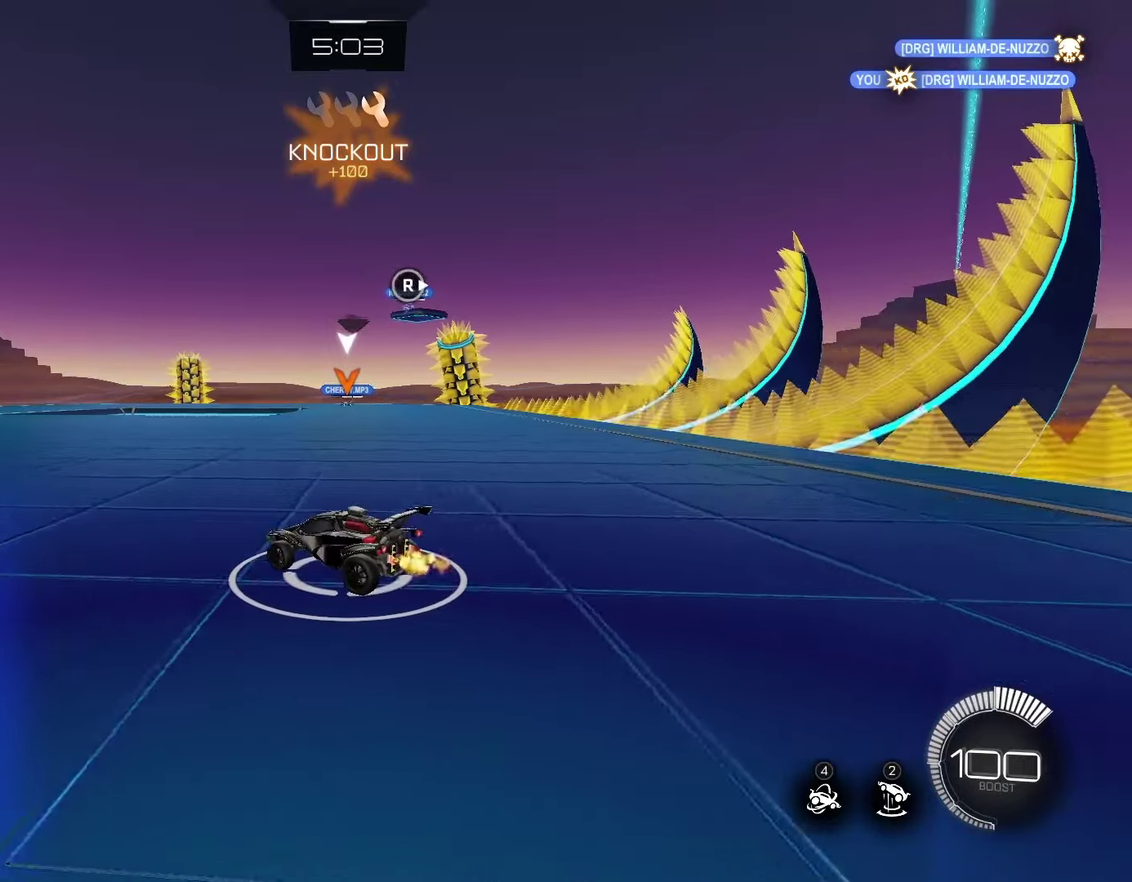
Gameplay with a controller (PlayStation layout); each line is a JSON object with the inputs held at the frame after it (dt_ms = milliseconds from this image to that frame). "events" lists button and stick changes between this image and that frame as [ms after this image, input, new state], when the widget could be followed in between. Not read: R2 R3 right_stick.
{"dt_ms": 500, "buttons": [], "left_stick": "right"}
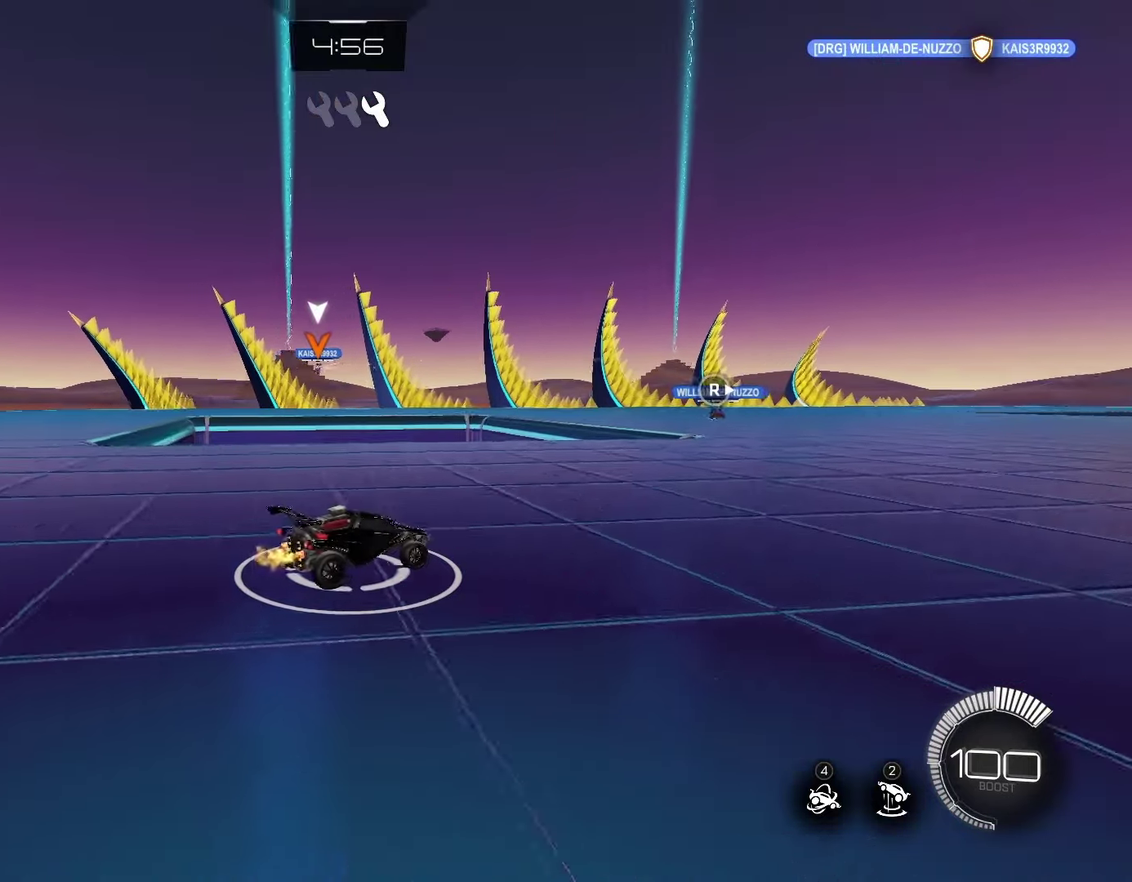
{"dt_ms": 500, "buttons": [], "left_stick": "left"}
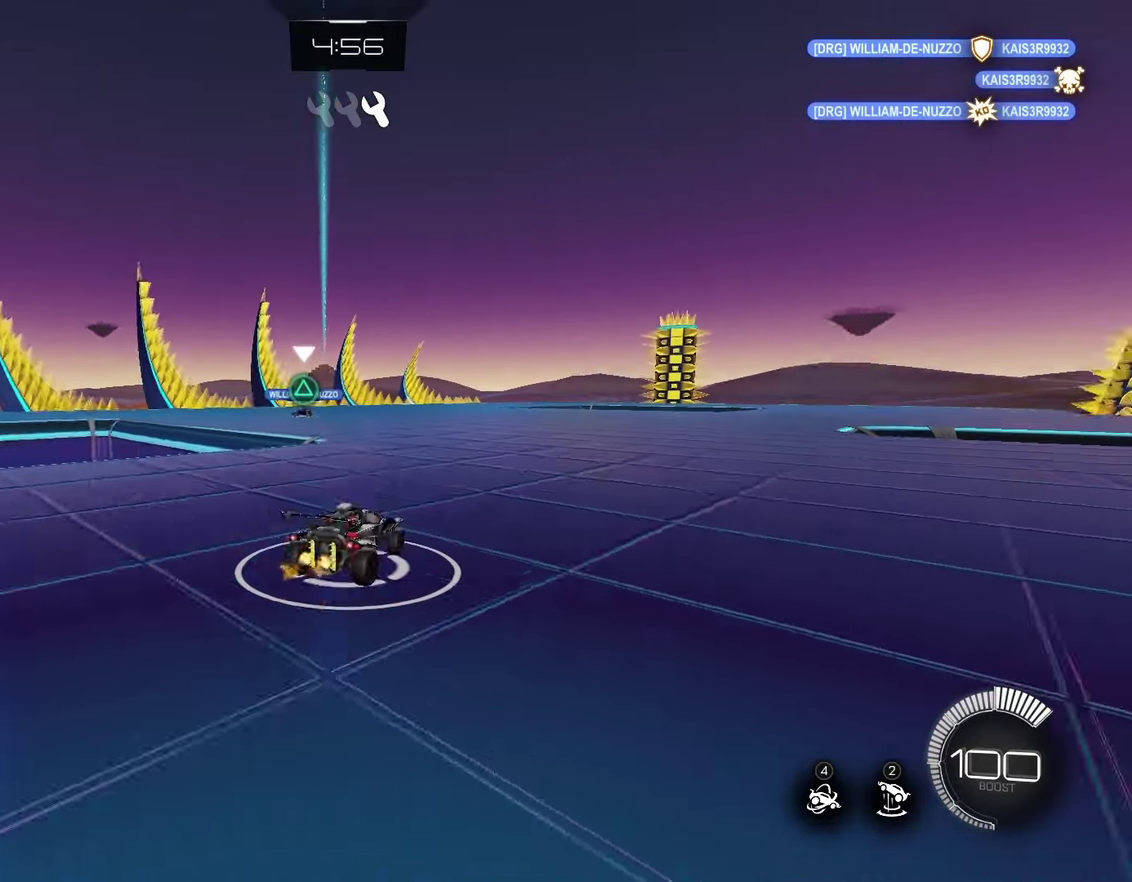
{"dt_ms": 500, "buttons": [], "left_stick": "left", "events": [[16, "CROSS", "down"], [50, "left_stick", "center"], [200, "CROSS", "up"], [233, "left_stick", "left"]]}
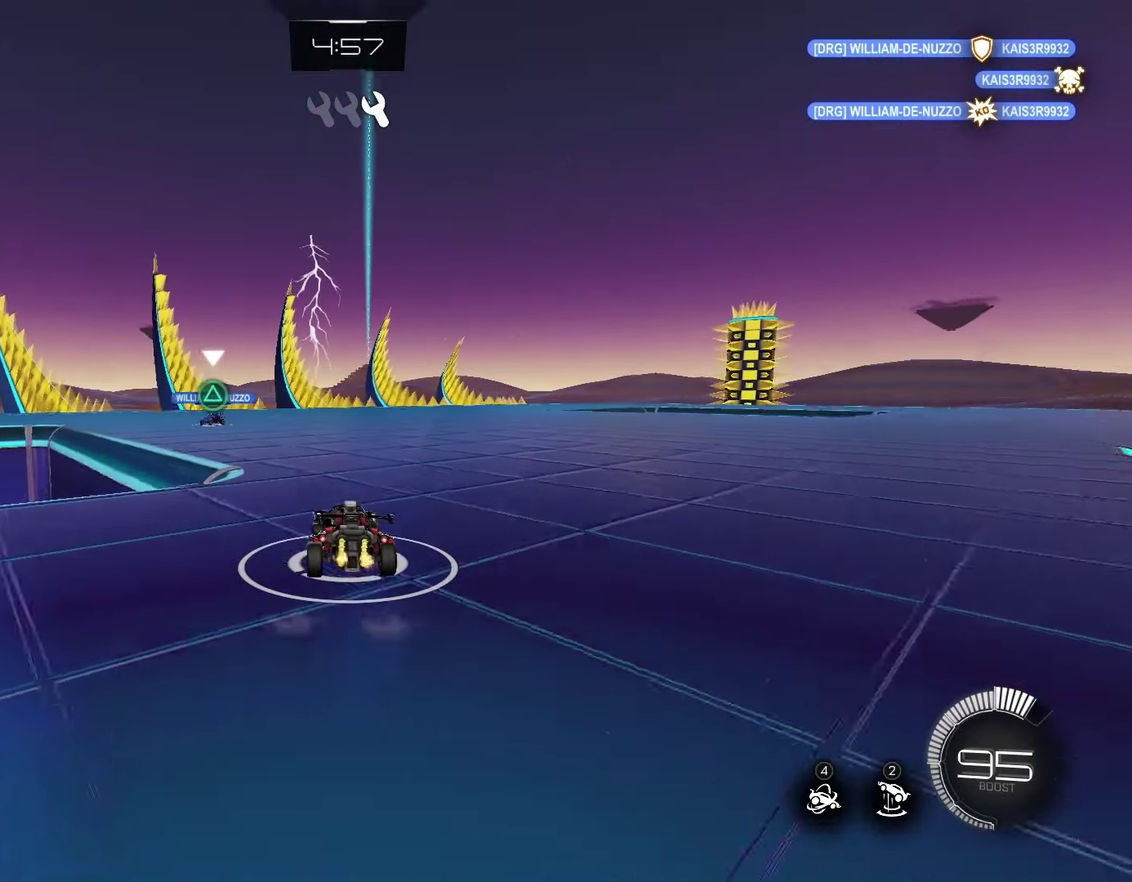
{"dt_ms": 500, "buttons": ["CROSS"], "left_stick": "center", "events": [[16, "left_stick", "center"], [316, "CROSS", "down"], [333, "left_stick", "left"], [416, "left_stick", "center"]]}
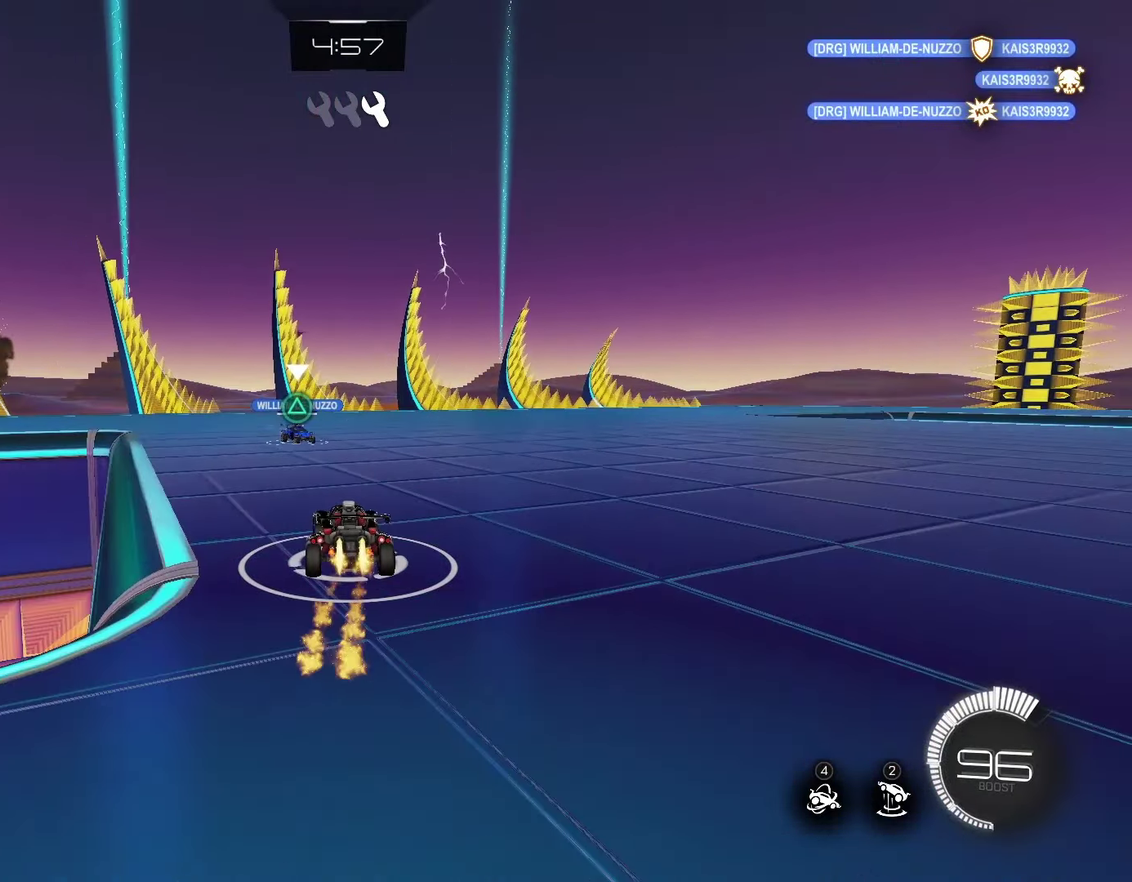
{"dt_ms": 500, "buttons": [], "left_stick": "center", "events": [[200, "CROSS", "up"]]}
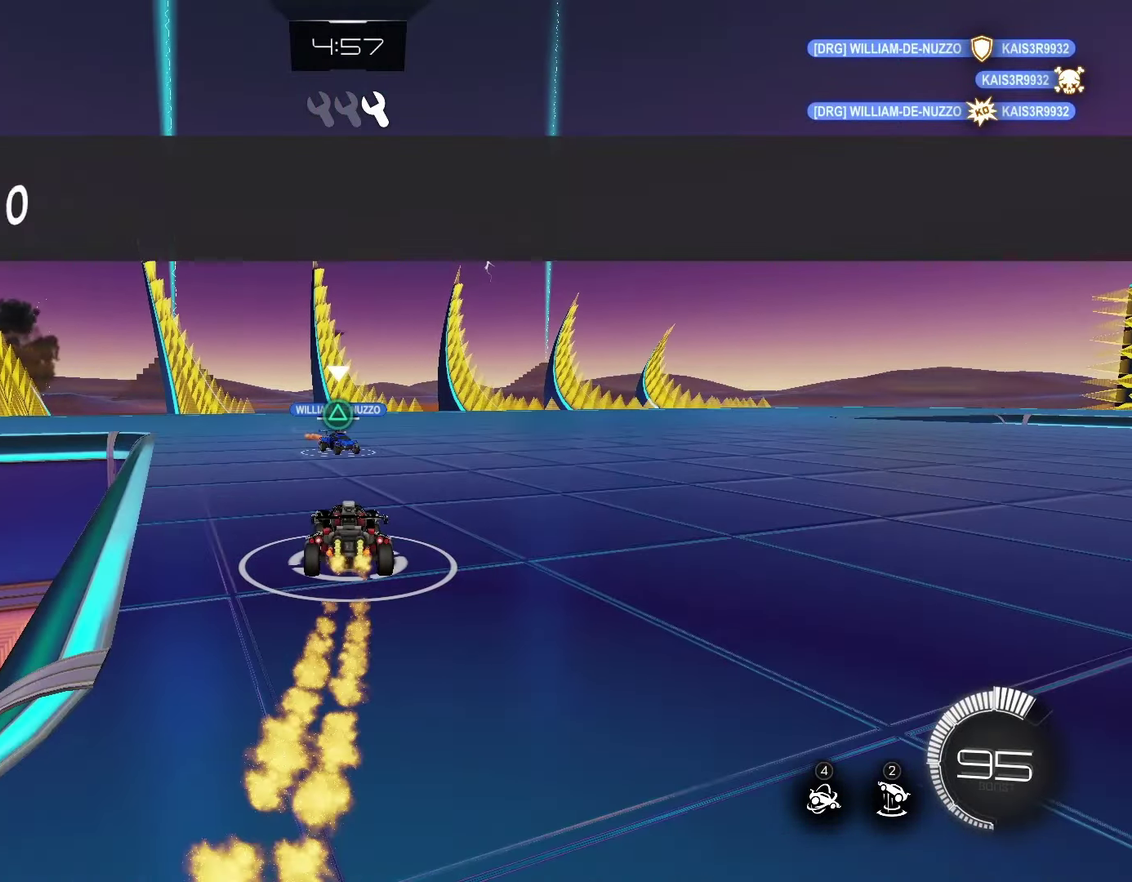
{"dt_ms": 500, "buttons": [], "left_stick": "up-right", "events": [[116, "left_stick", "up-right"]]}
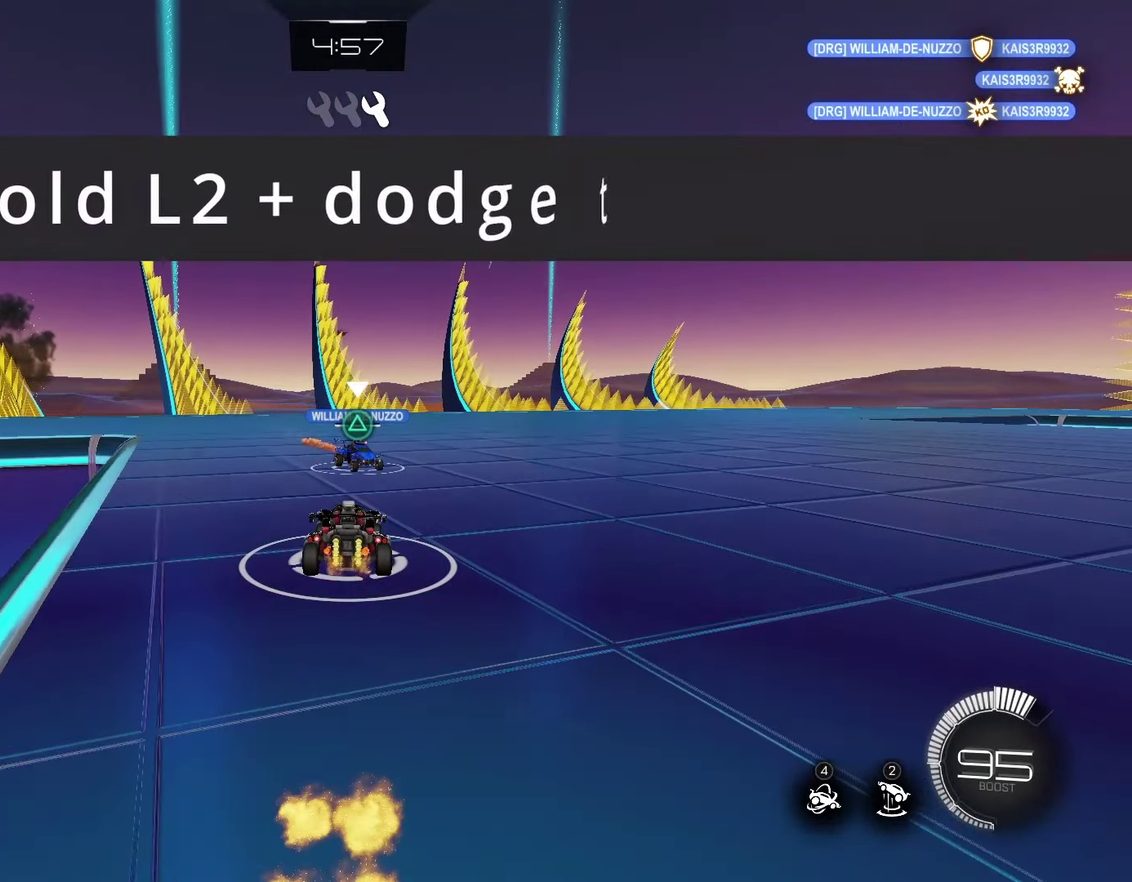
{"dt_ms": 500, "buttons": ["CROSS", "L2"], "left_stick": "up-right", "events": [[33, "CROSS", "down"], [33, "L2", "down"], [116, "SQUARE", "down"], [383, "SQUARE", "up"]]}
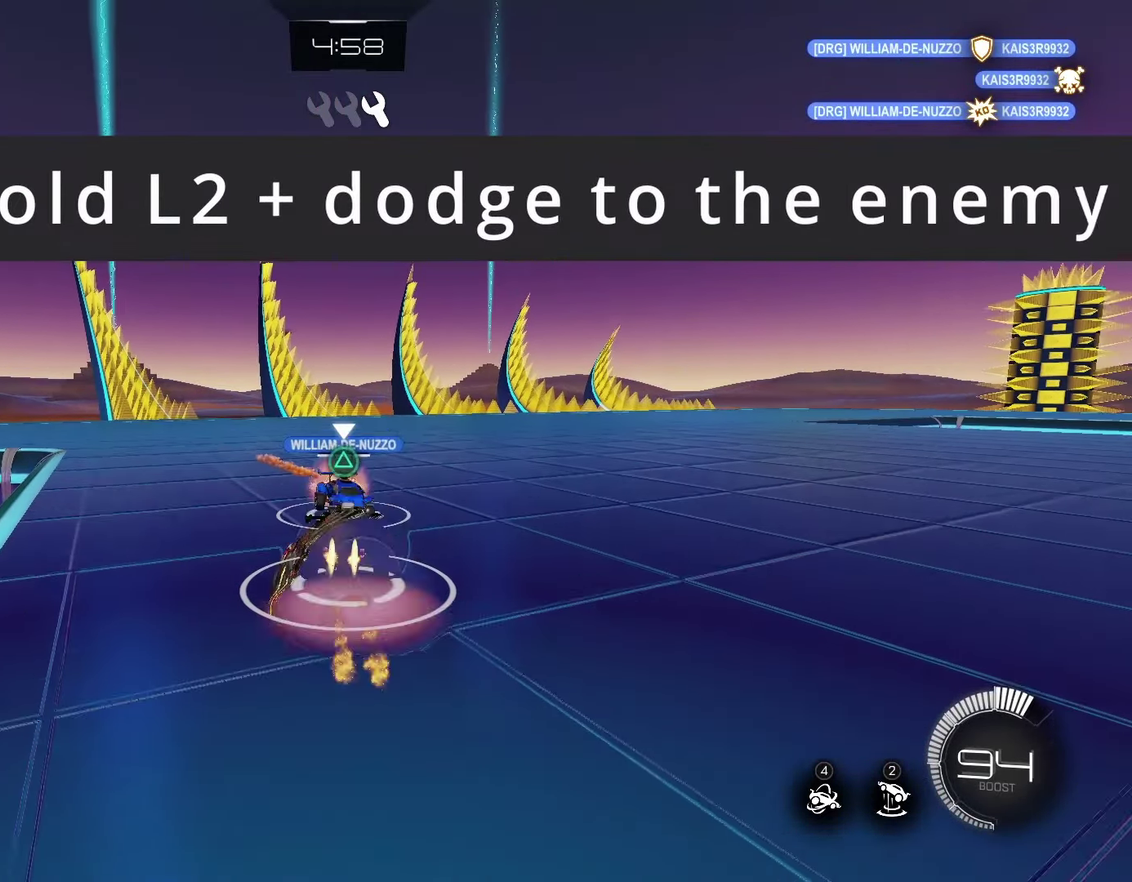
{"dt_ms": 500, "buttons": ["CROSS", "SQUARE", "L2"], "left_stick": "up-right", "events": [[133, "SQUARE", "down"]]}
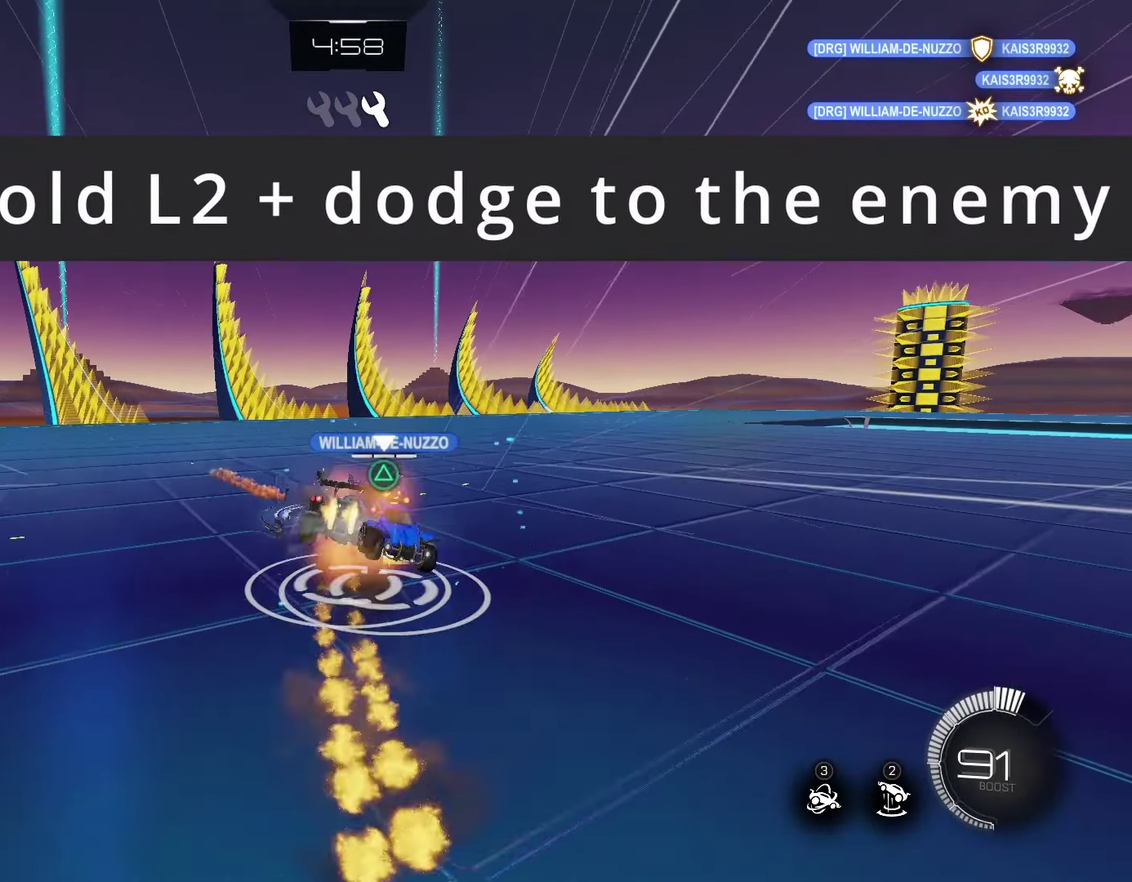
{"dt_ms": 500, "buttons": ["L2"], "left_stick": "up", "events": [[50, "SQUARE", "up"], [133, "CROSS", "up"], [216, "left_stick", "up"]]}
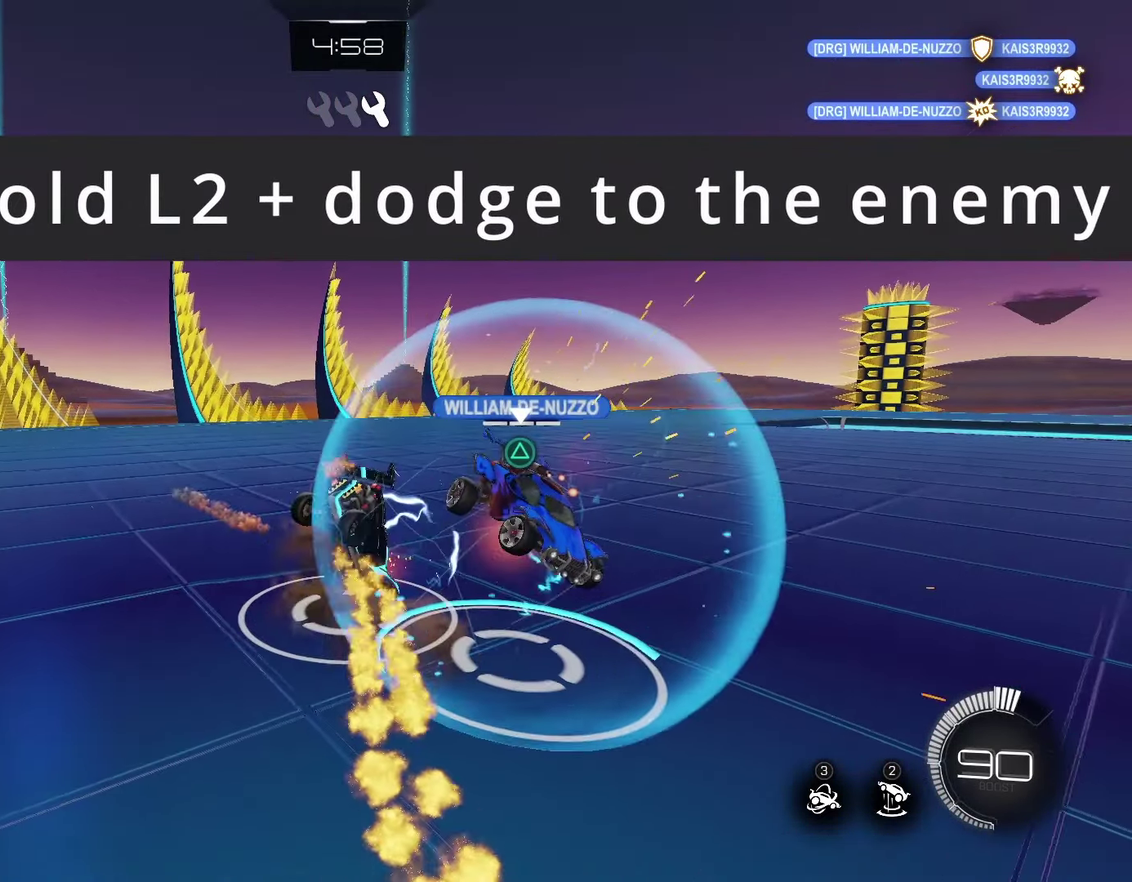
{"dt_ms": 500, "buttons": [], "left_stick": "center", "events": [[150, "L2", "up"], [400, "left_stick", "center"]]}
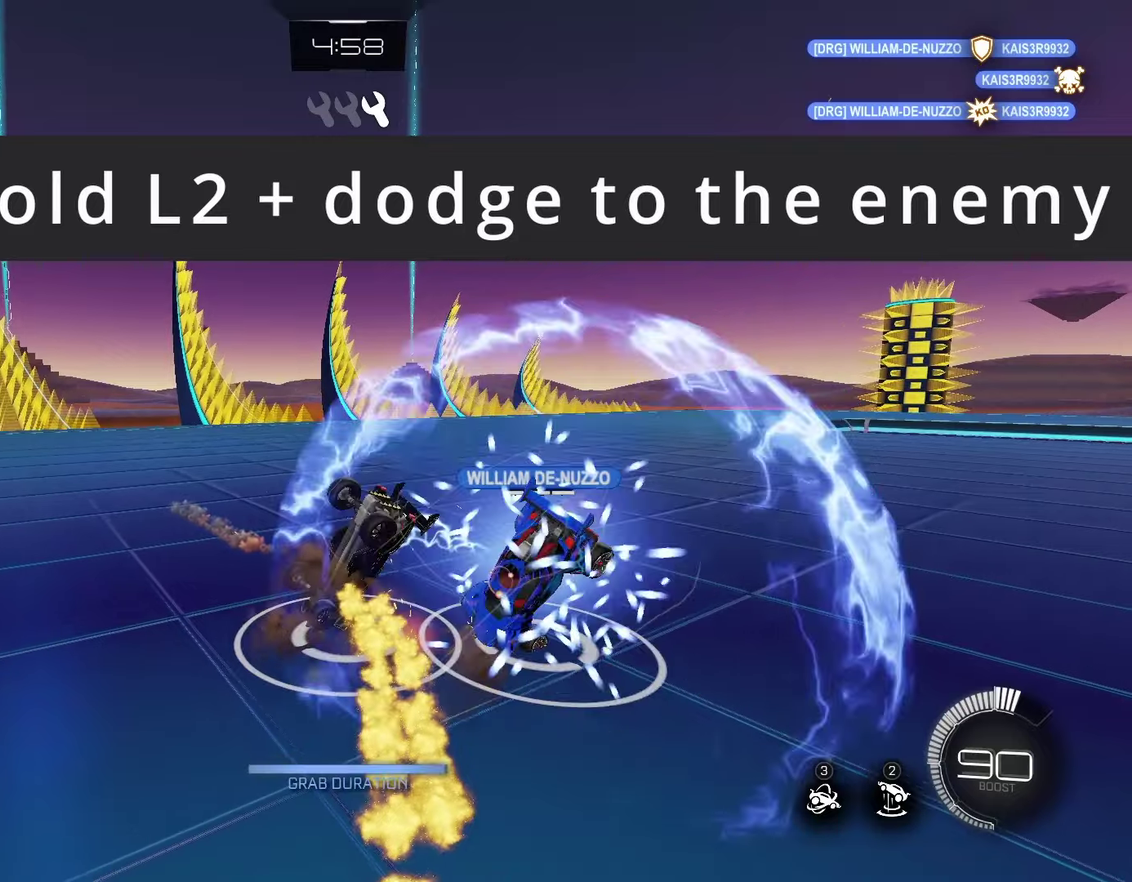
{"dt_ms": 500, "buttons": [], "left_stick": "center", "events": []}
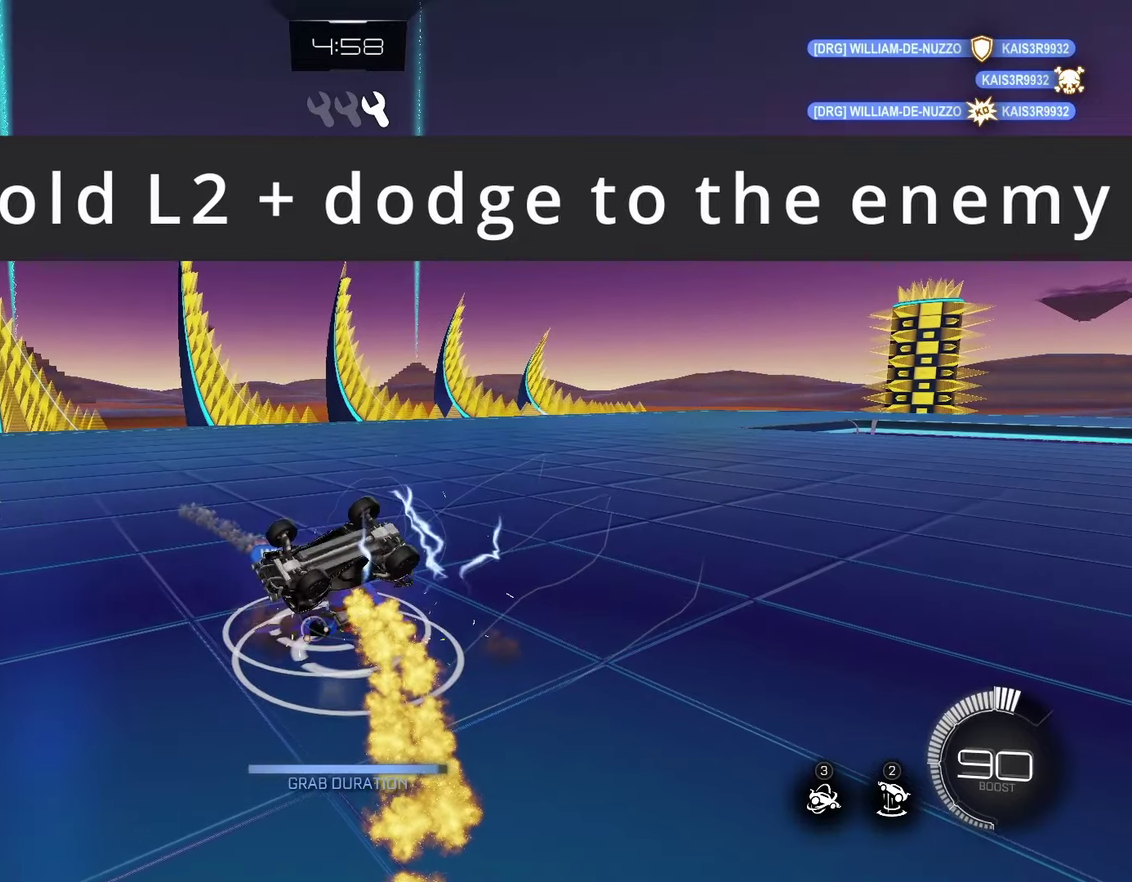
{"dt_ms": 500, "buttons": [], "left_stick": "center", "events": []}
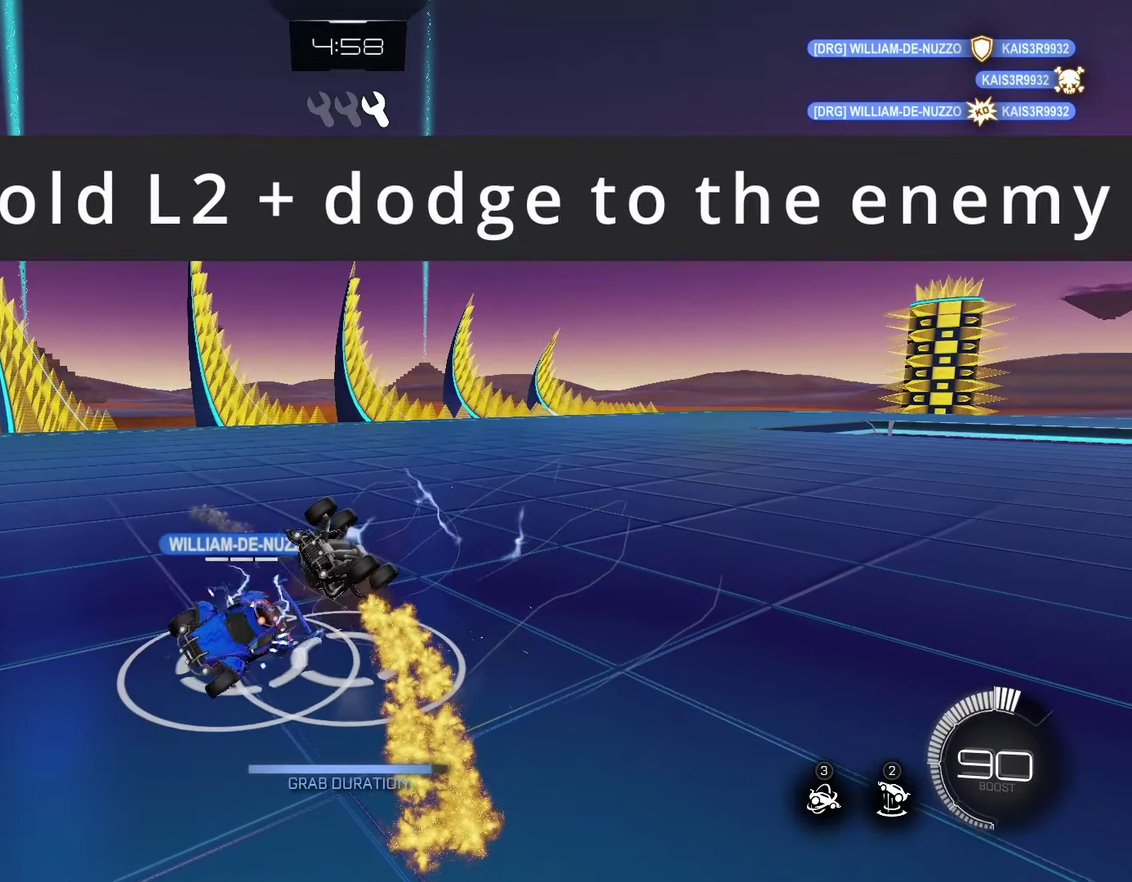
{"dt_ms": 500, "buttons": [], "left_stick": "center", "events": []}
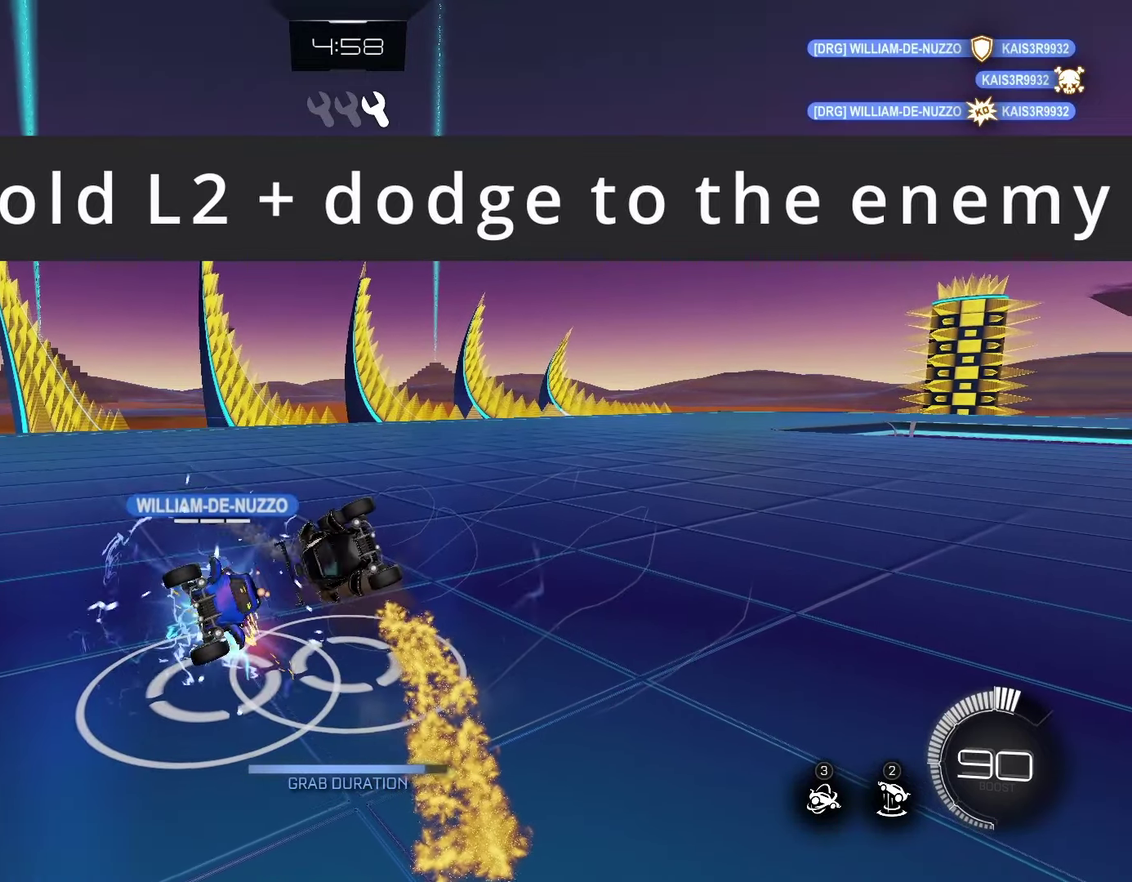
{"dt_ms": 500, "buttons": [], "left_stick": "center", "events": []}
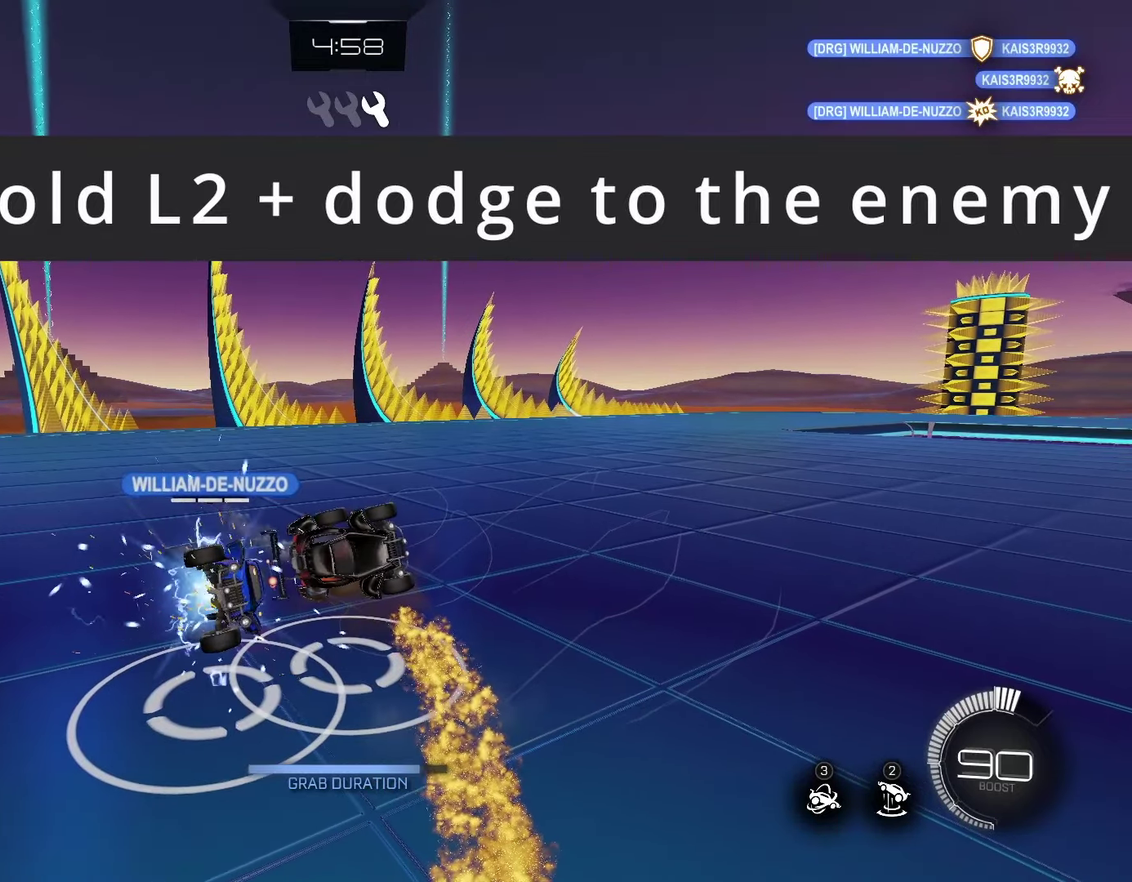
{"dt_ms": 500, "buttons": [], "left_stick": "left", "events": [[183, "left_stick", "left"]]}
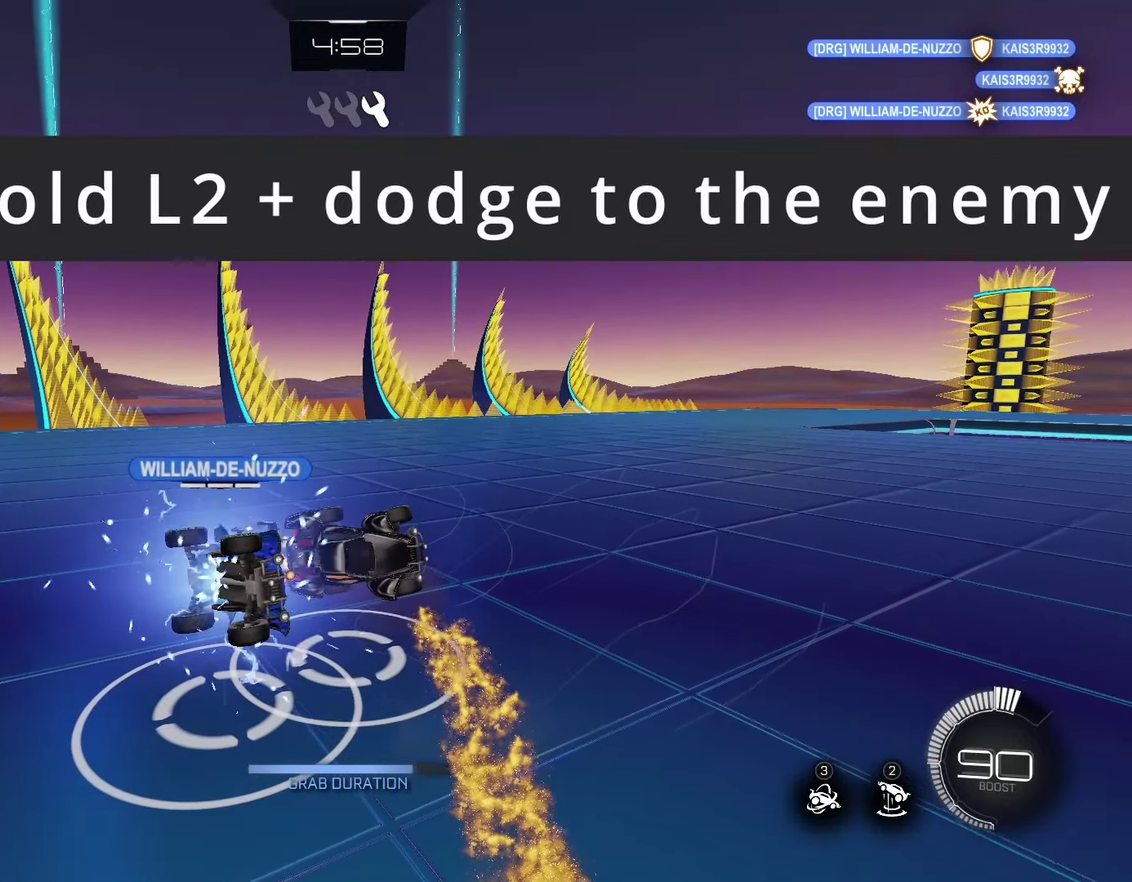
{"dt_ms": 500, "buttons": [], "left_stick": "up", "events": [[367, "left_stick", "up-left"], [467, "left_stick", "up"]]}
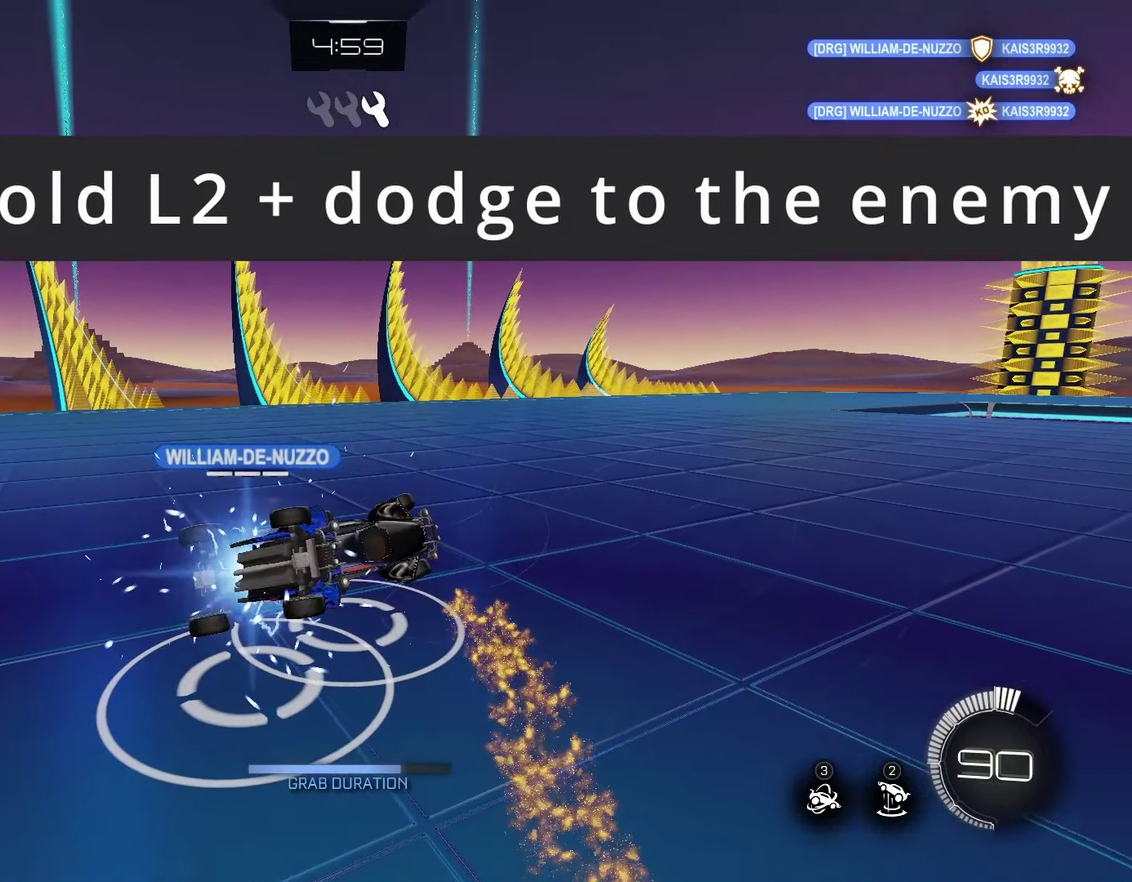
{"dt_ms": 500, "buttons": ["CROSS"], "left_stick": "left", "events": [[67, "left_stick", "up-left"], [167, "L1", "down"], [433, "CROSS", "down"], [433, "L1", "up"], [467, "left_stick", "left"]]}
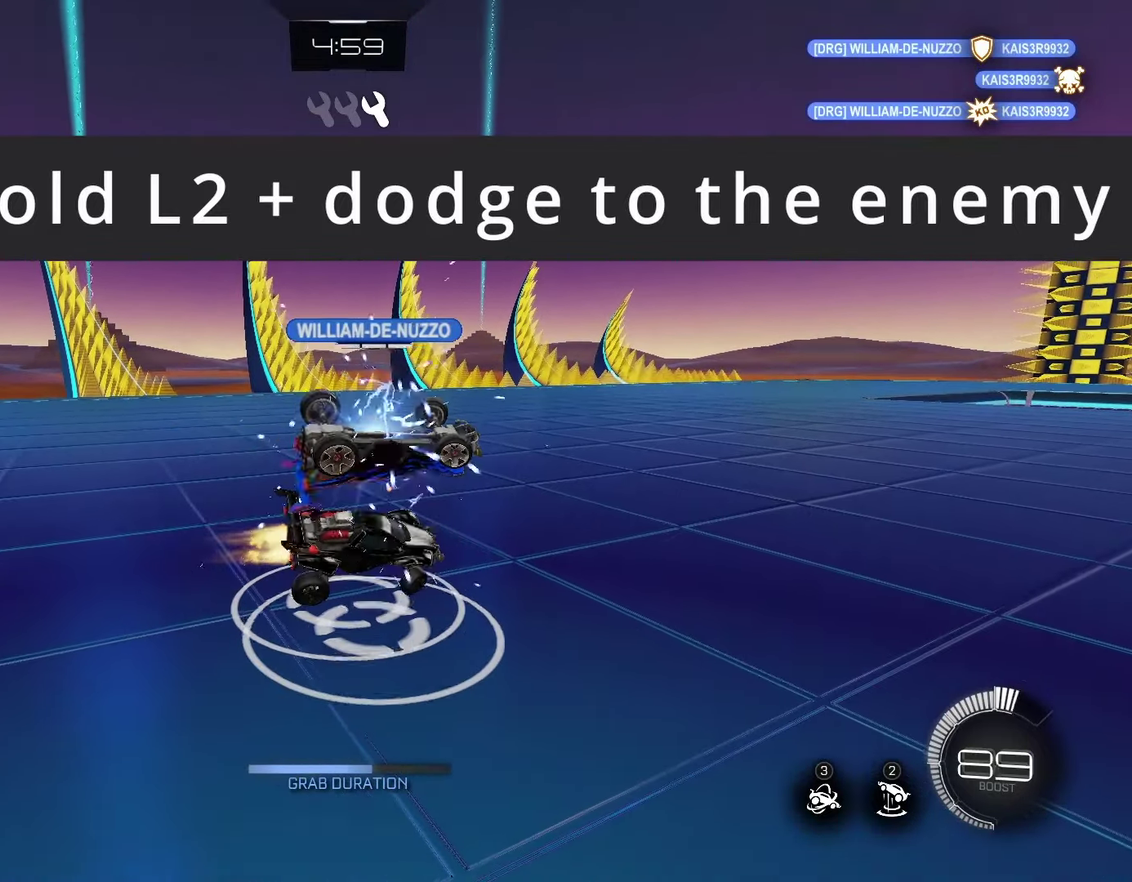
{"dt_ms": 500, "buttons": ["CROSS"], "left_stick": "left", "events": []}
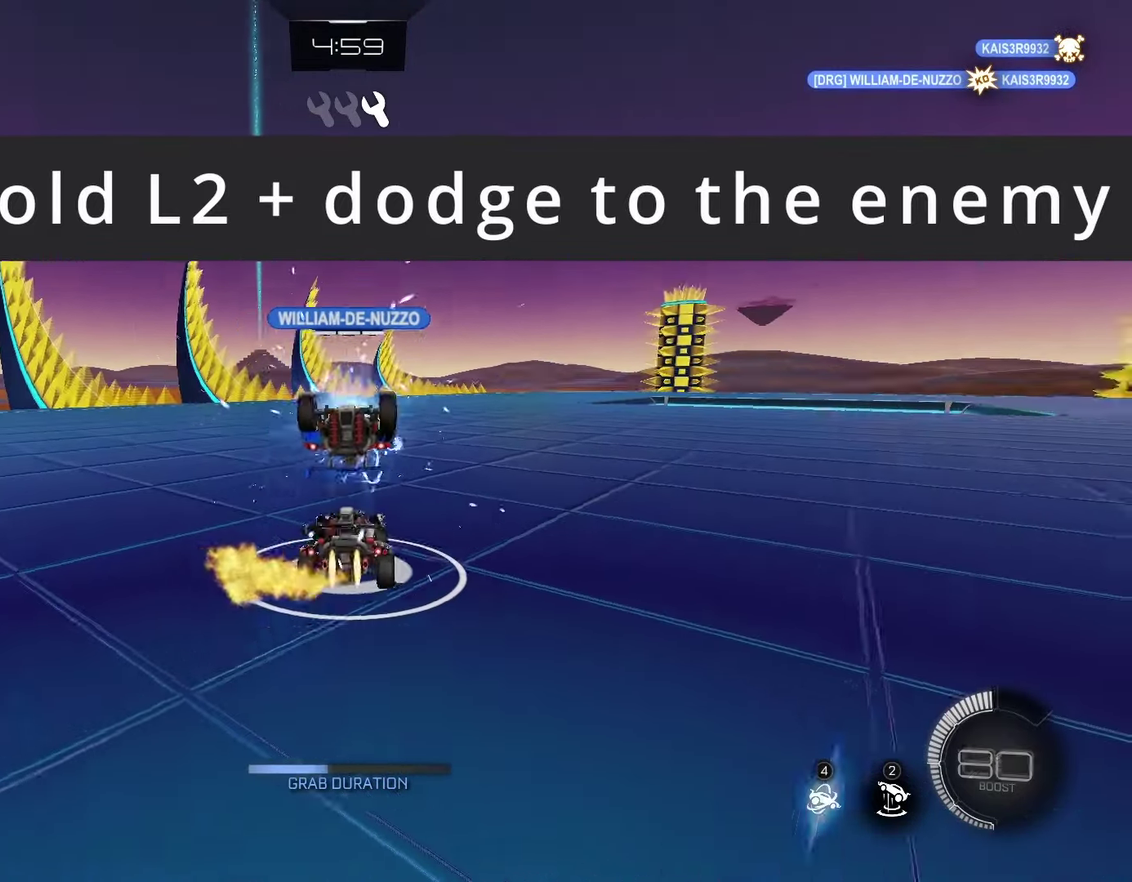
{"dt_ms": 500, "buttons": ["CROSS", "SQUARE"], "left_stick": "up", "events": [[217, "left_stick", "down"], [250, "SQUARE", "down"], [367, "SQUARE", "up"], [367, "left_stick", "up-right"], [400, "CROSS", "up"], [417, "left_stick", "up"], [467, "CROSS", "down"], [483, "SQUARE", "down"]]}
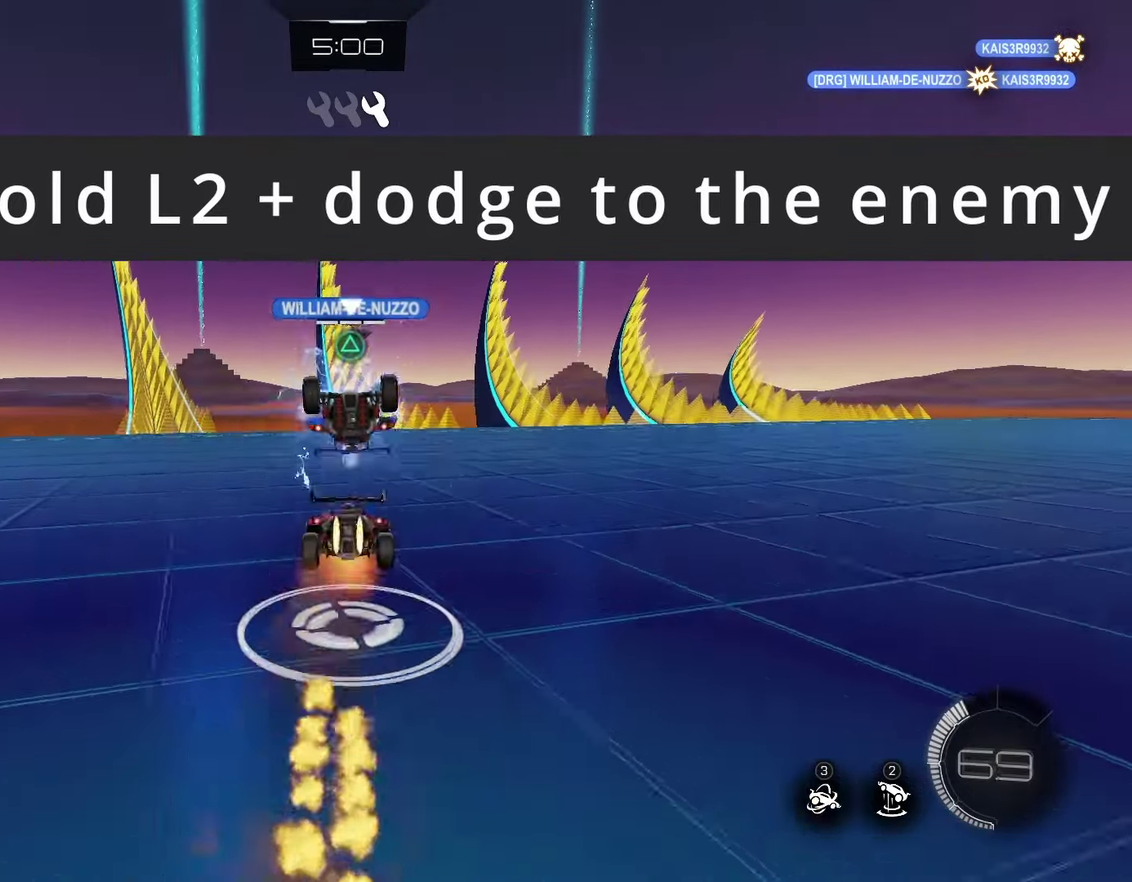
{"dt_ms": 499, "buttons": ["L2"], "left_stick": "down-right", "events": [[67, "SQUARE", "up"], [100, "CROSS", "up"], [133, "left_stick", "center"], [200, "left_stick", "down-right"], [449, "L2", "down"]]}
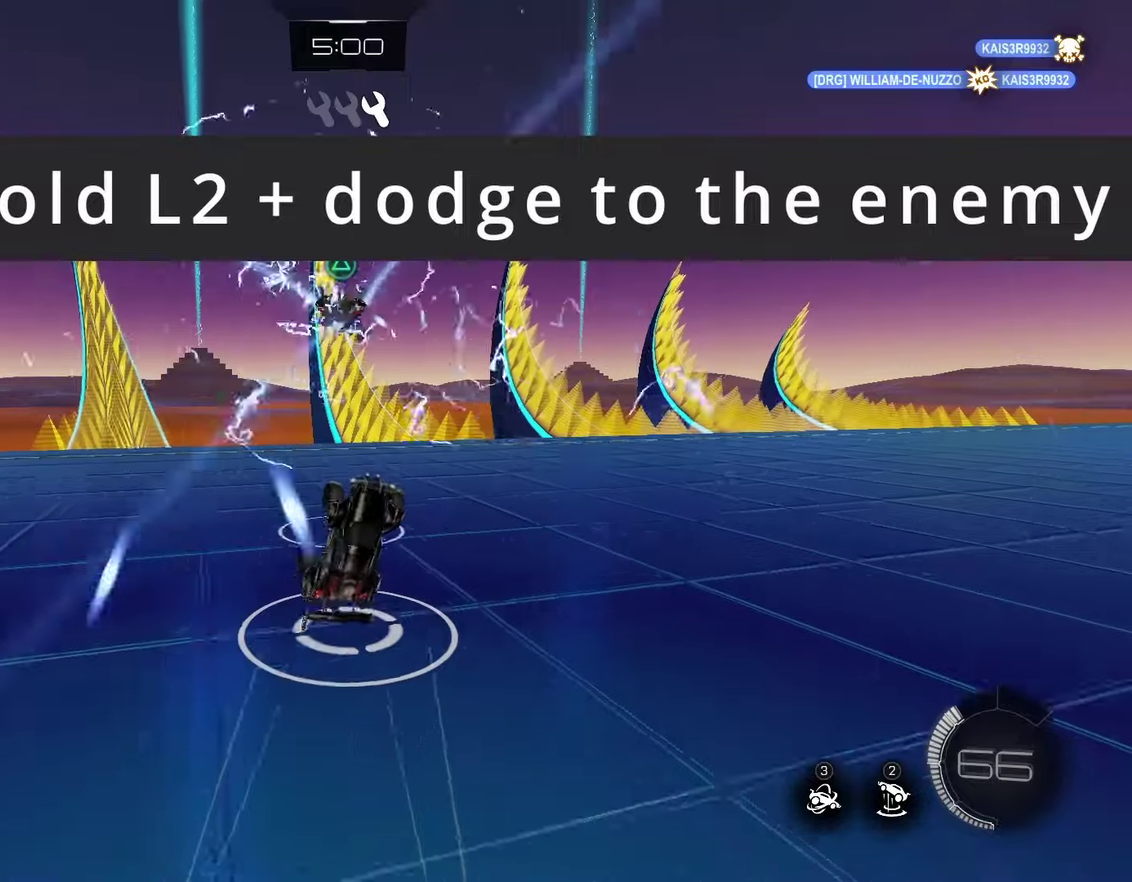
{"dt_ms": 500, "buttons": [], "left_stick": "right", "events": [[200, "left_stick", "center"], [367, "L2", "up"], [367, "left_stick", "right"]]}
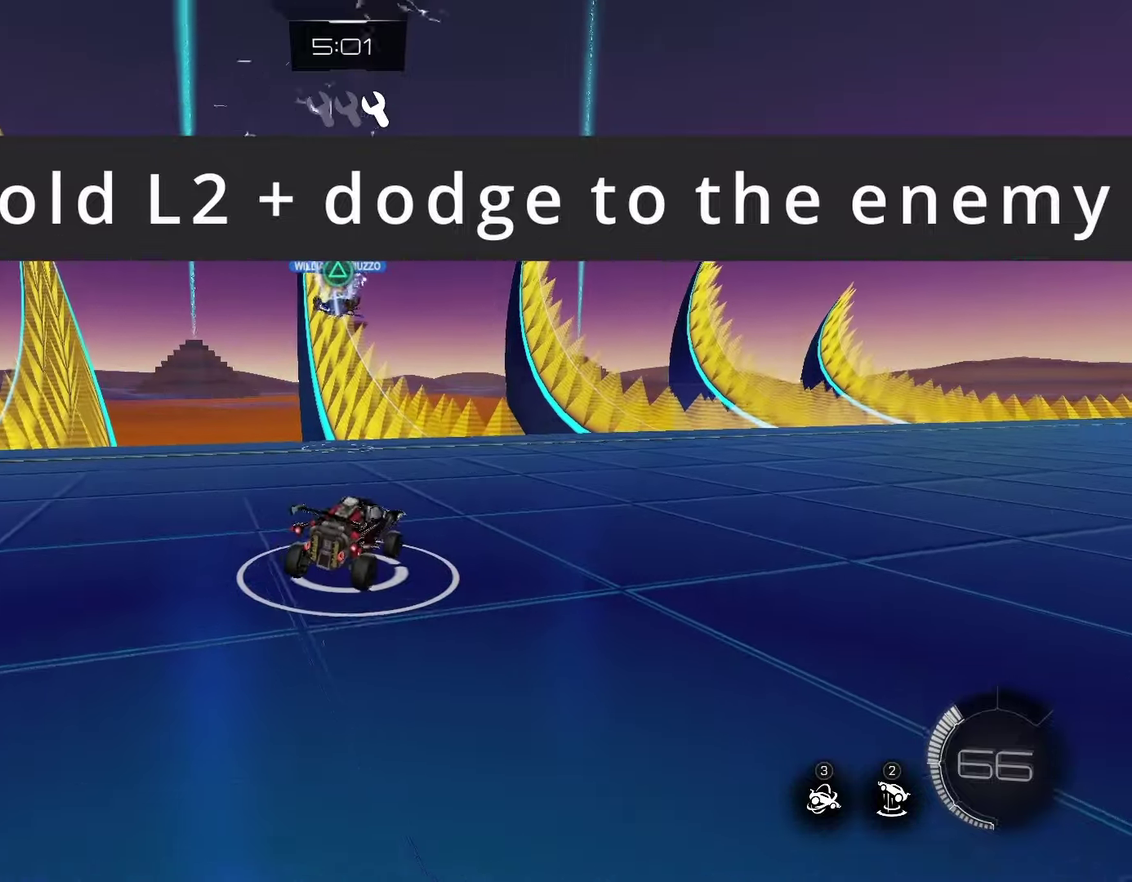
{"dt_ms": 500, "buttons": [], "left_stick": "down-left", "events": [[400, "left_stick", "center"], [500, "left_stick", "down-left"]]}
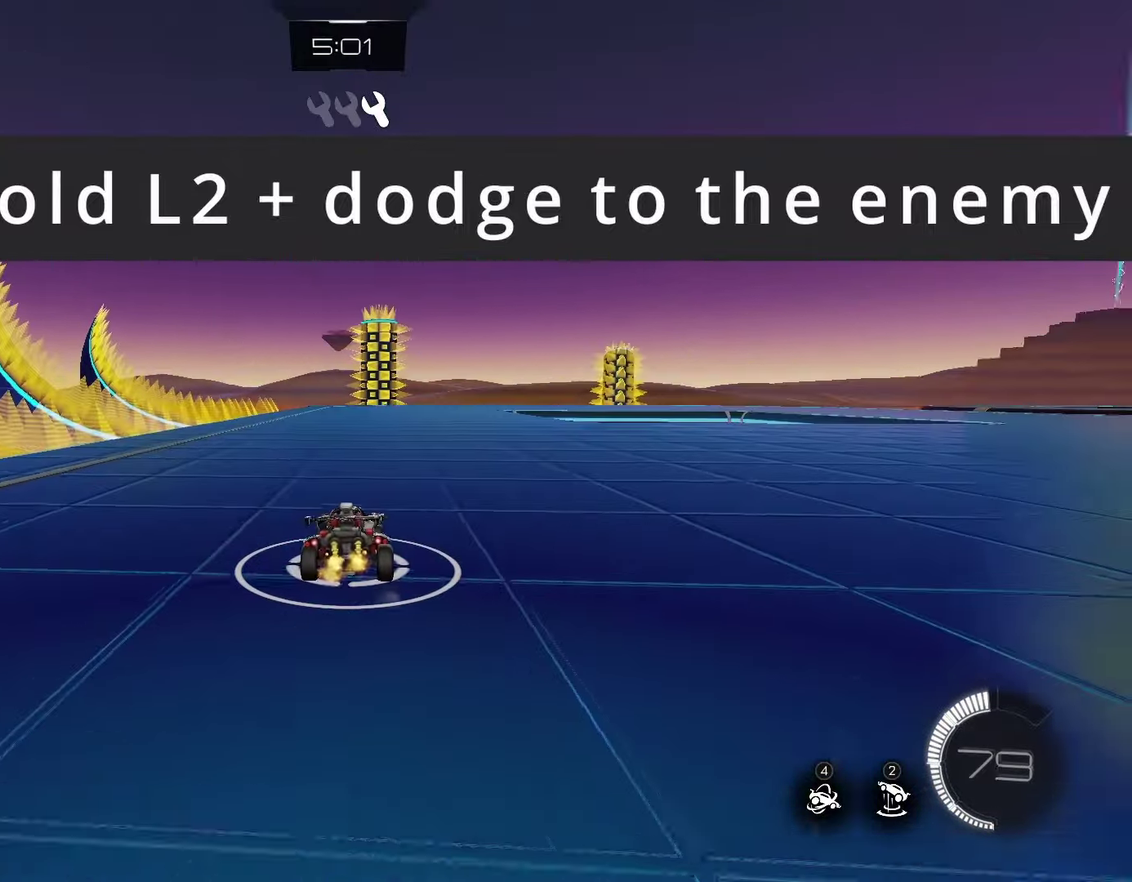
{"dt_ms": 500, "buttons": [], "left_stick": "down"}
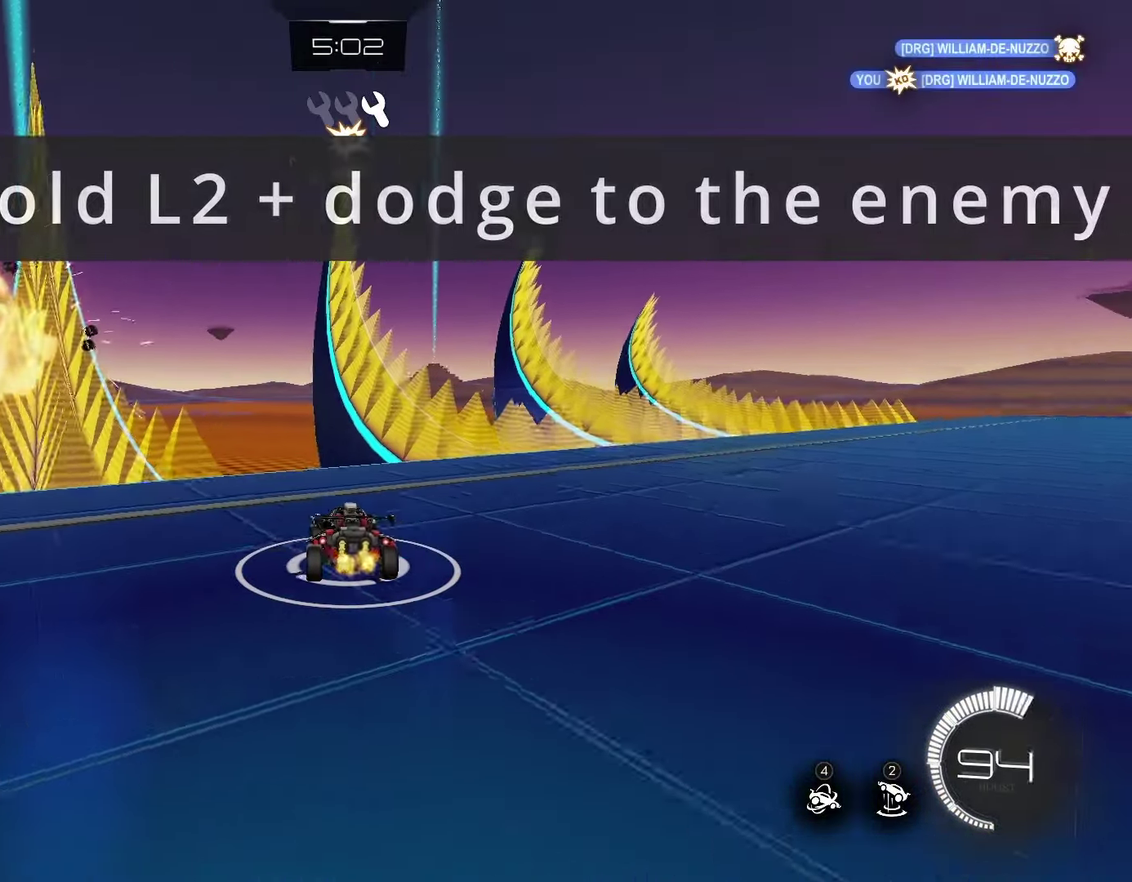
{"dt_ms": 1000, "buttons": [], "left_stick": "right"}
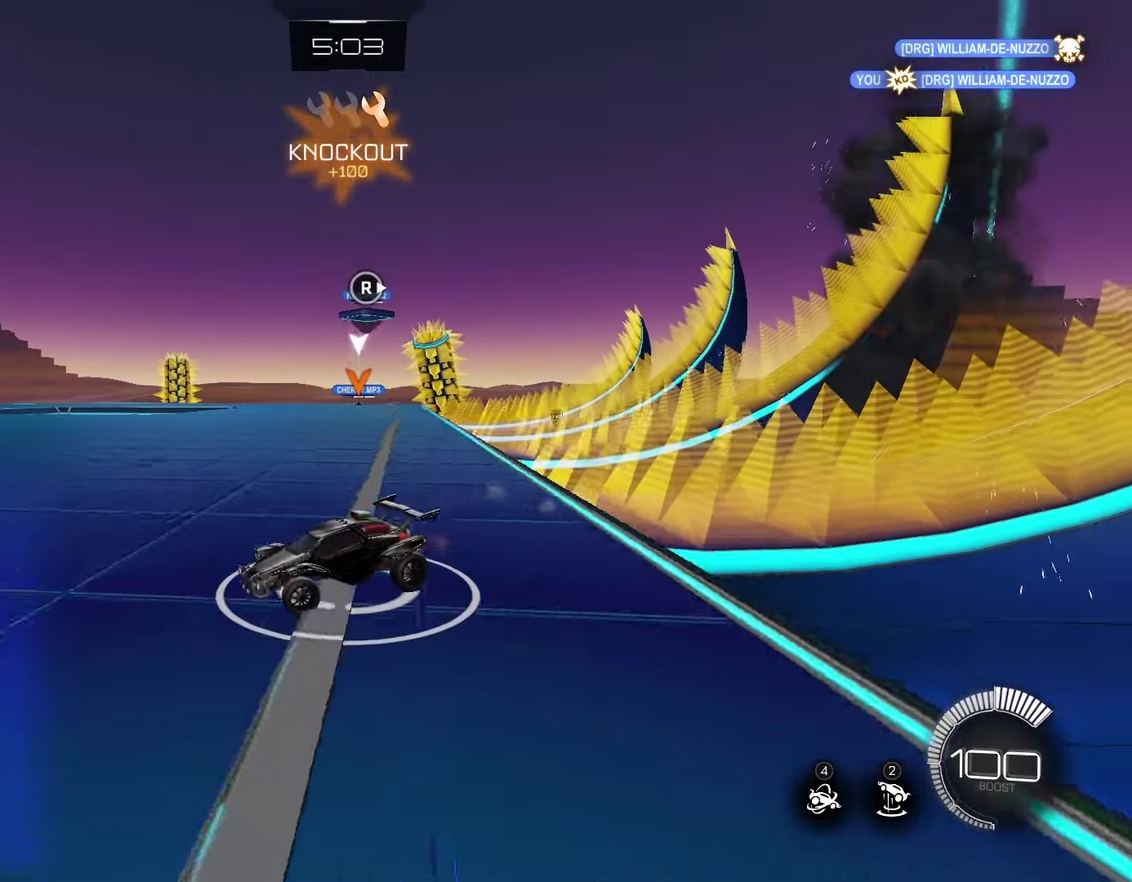
{"dt_ms": 500, "buttons": [], "left_stick": "right", "events": [[17, "left_stick", "center"], [167, "left_stick", "right"]]}